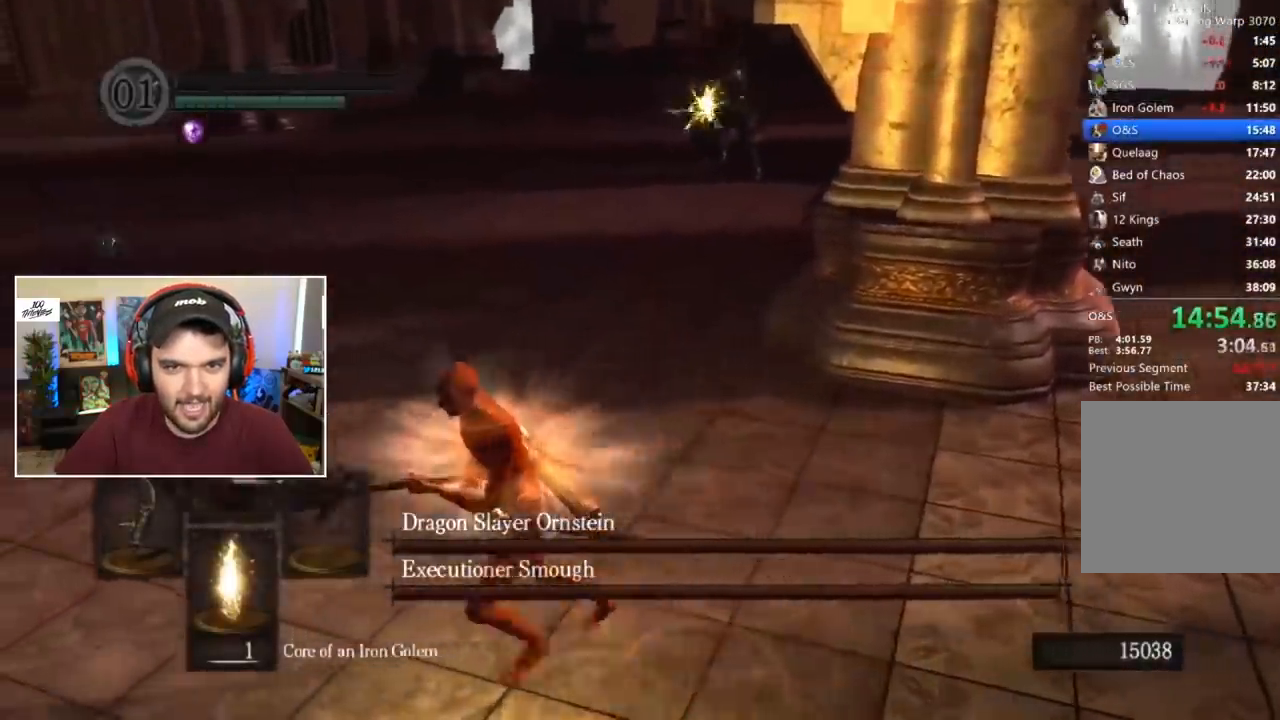
Gameplay with a controller (Xbox layout); each line is a JSON object with the inputs held at the frame after it. "events" lists button and stick changes between this image and that frame as [ms after this image, input, new state], when the widget could be followed in between.
{"buttons": ["B"], "left_stick": "down", "right_stick": "center", "events": [[50, "left_stick", "down"]]}
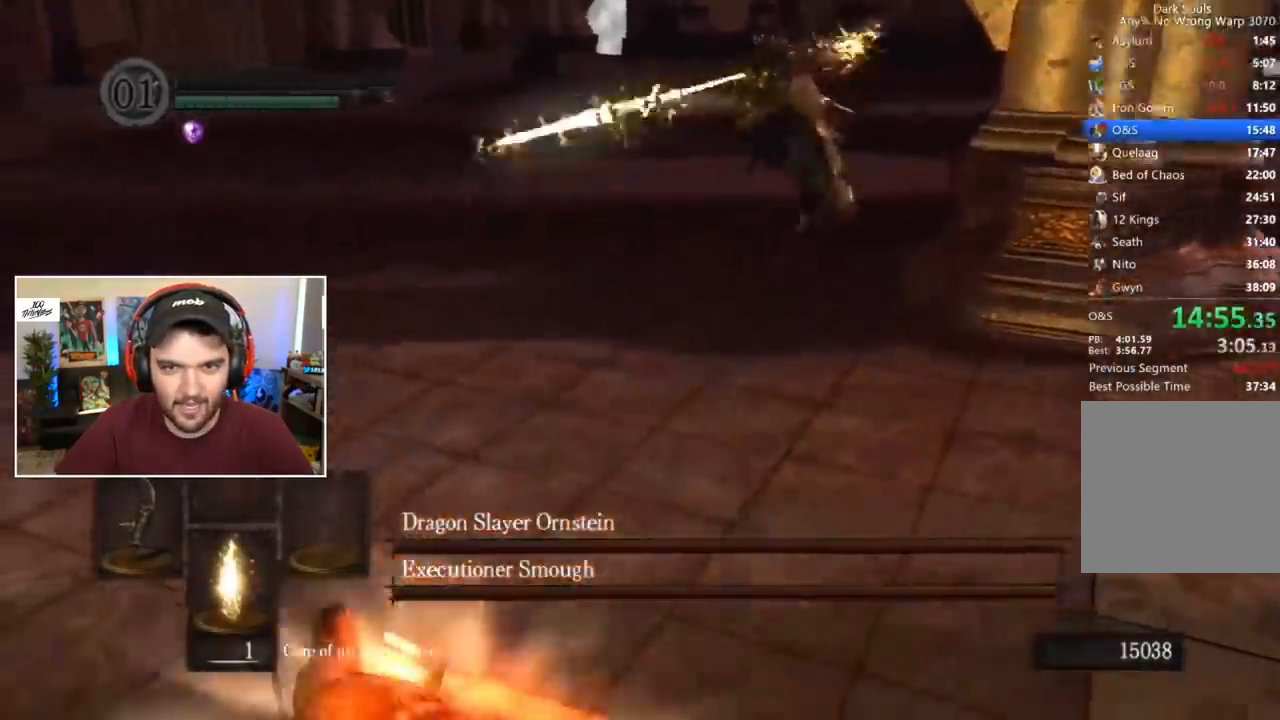
{"buttons": ["B", "R1"], "left_stick": "center", "right_stick": "center", "events": [[150, "left_stick", "right"], [217, "left_stick", "center"], [383, "R1", "down"]]}
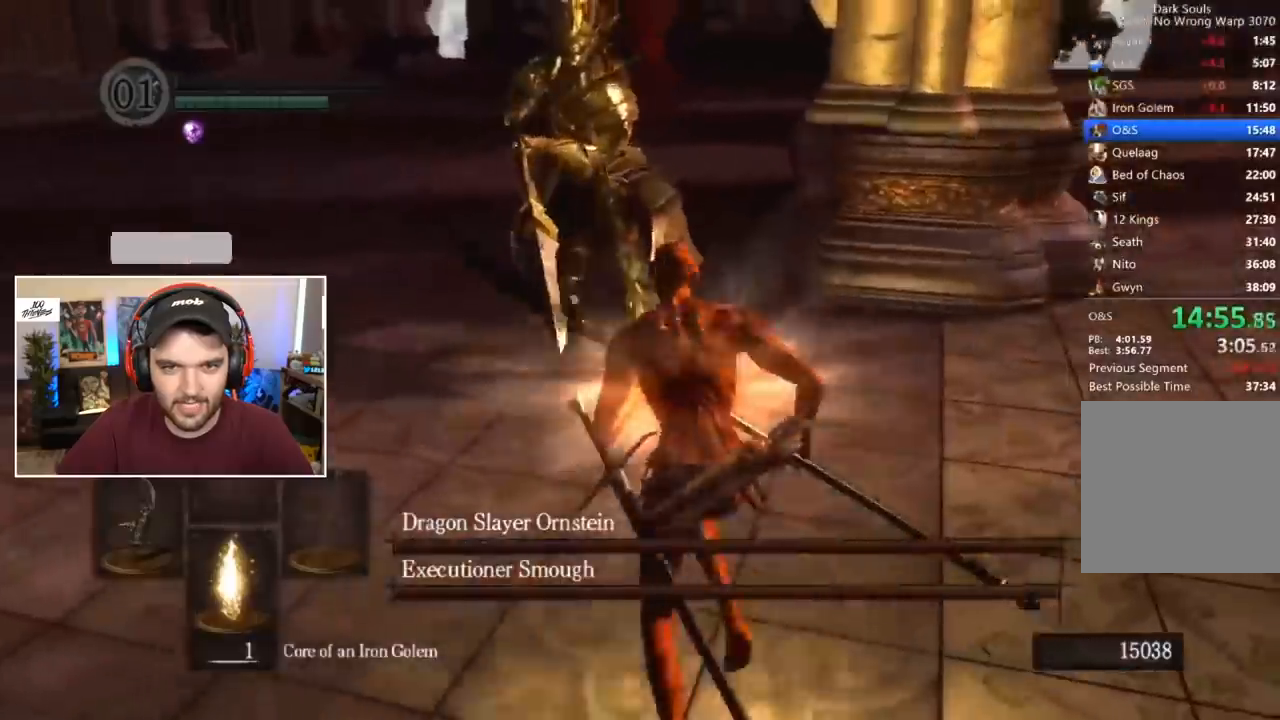
{"buttons": [], "left_stick": "center", "right_stick": "center", "events": [[83, "B", "up"], [83, "R1", "up"]]}
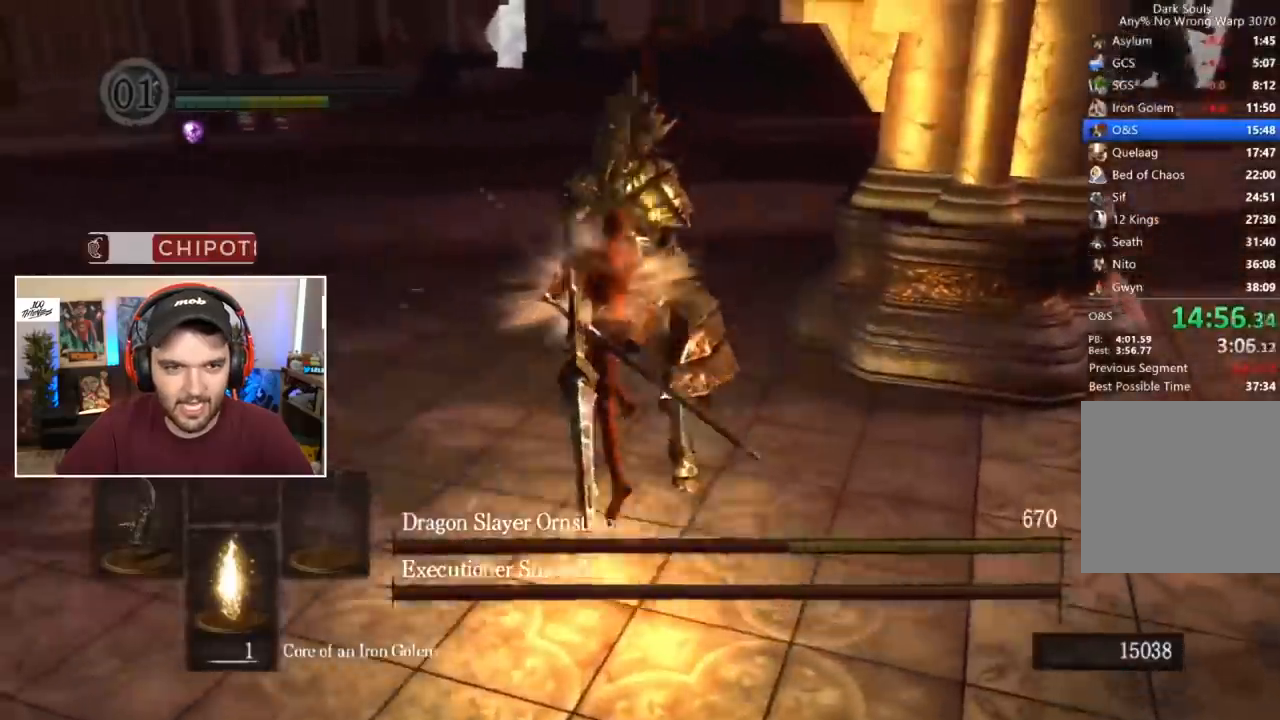
{"buttons": [], "left_stick": "down-left", "right_stick": "right", "events": [[50, "left_stick", "left"], [183, "right_stick", "right"], [217, "left_stick", "down-left"], [350, "right_stick", "center"], [450, "right_stick", "right"]]}
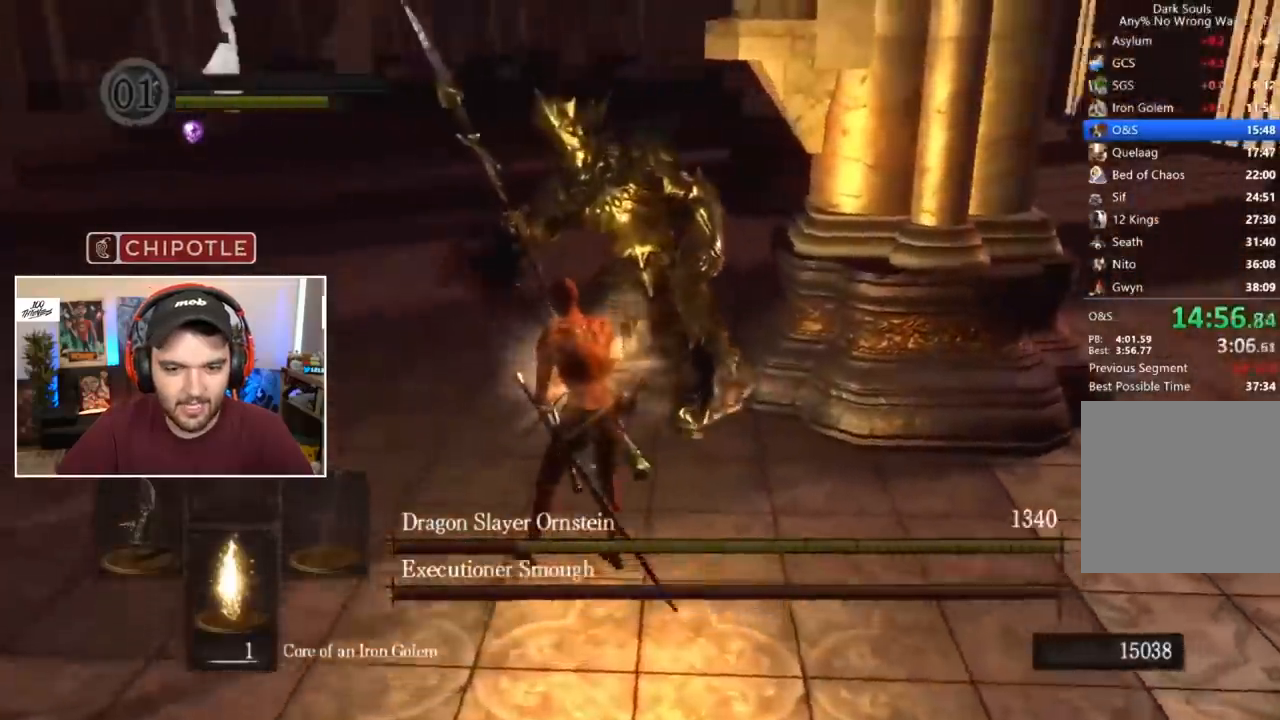
{"buttons": ["R1"], "left_stick": "center", "right_stick": "center", "events": [[83, "right_stick", "center"], [317, "R1", "down"], [350, "left_stick", "center"], [383, "R1", "up"], [417, "R1", "down"]]}
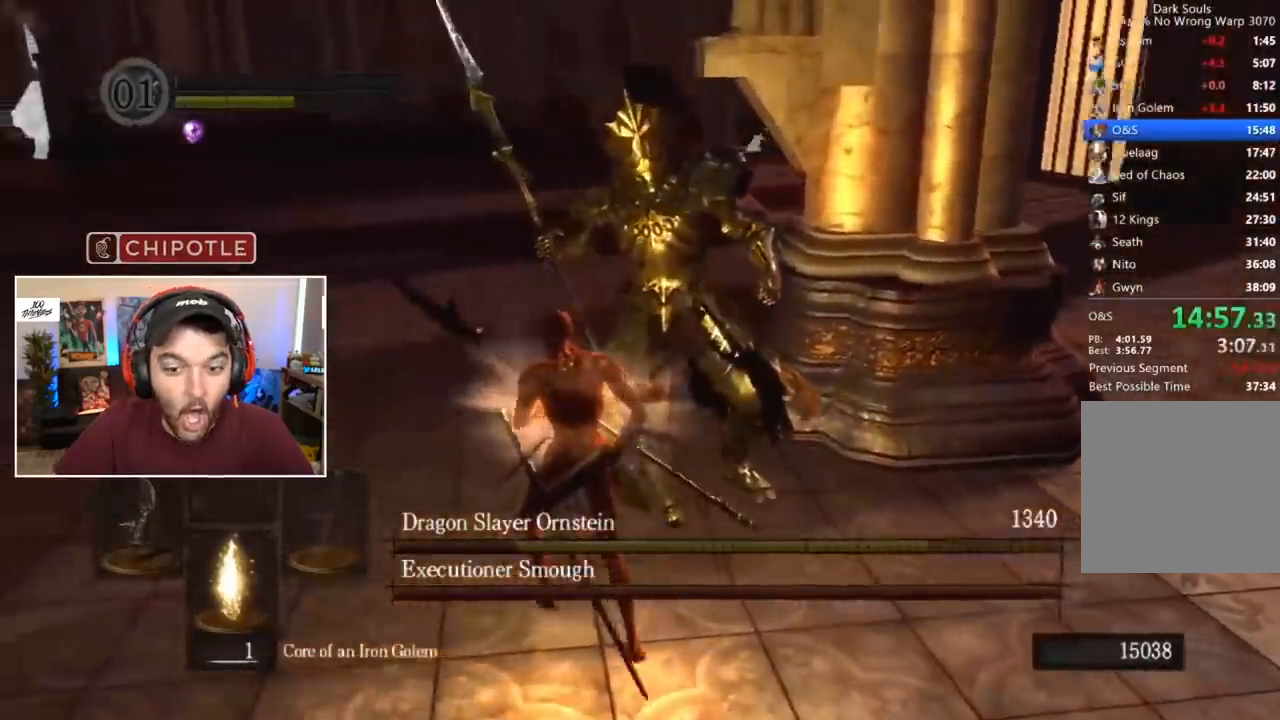
{"buttons": [], "left_stick": "center", "right_stick": "center", "events": [[17, "R1", "up"]]}
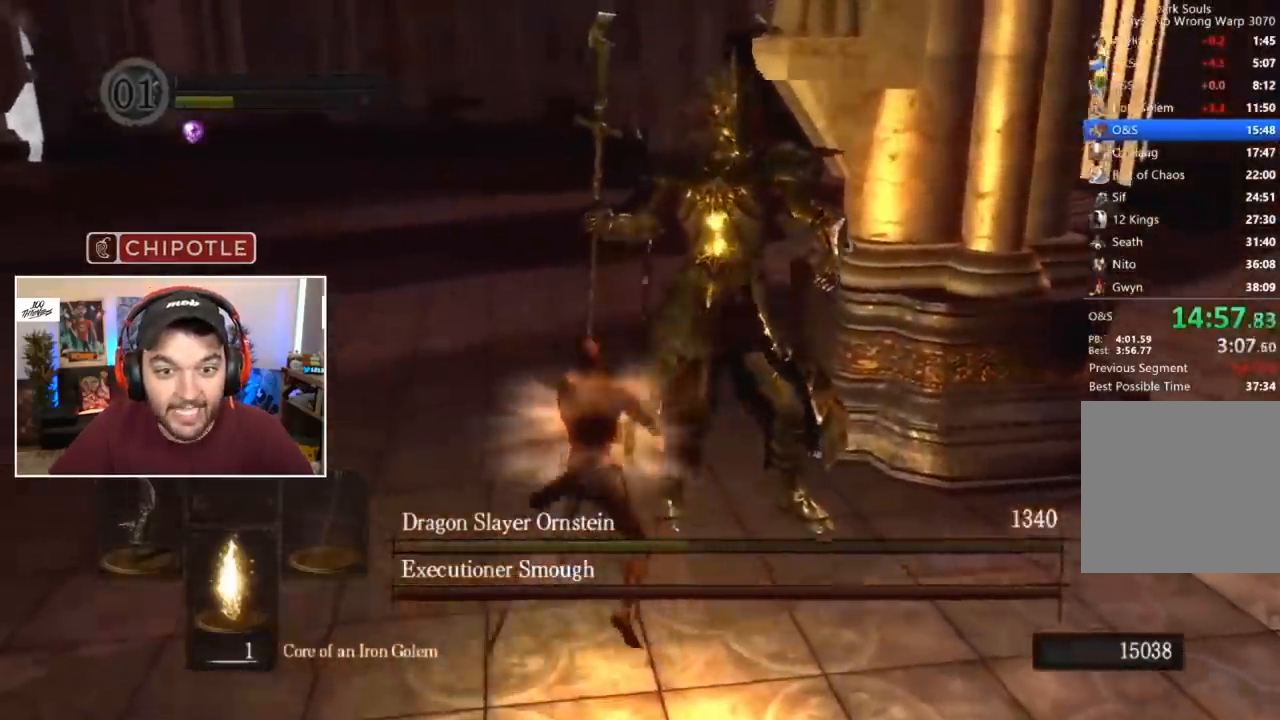
{"buttons": [], "left_stick": "center", "right_stick": "center", "events": [[150, "right_stick", "left"], [283, "right_stick", "center"], [383, "right_stick", "left"], [450, "right_stick", "center"]]}
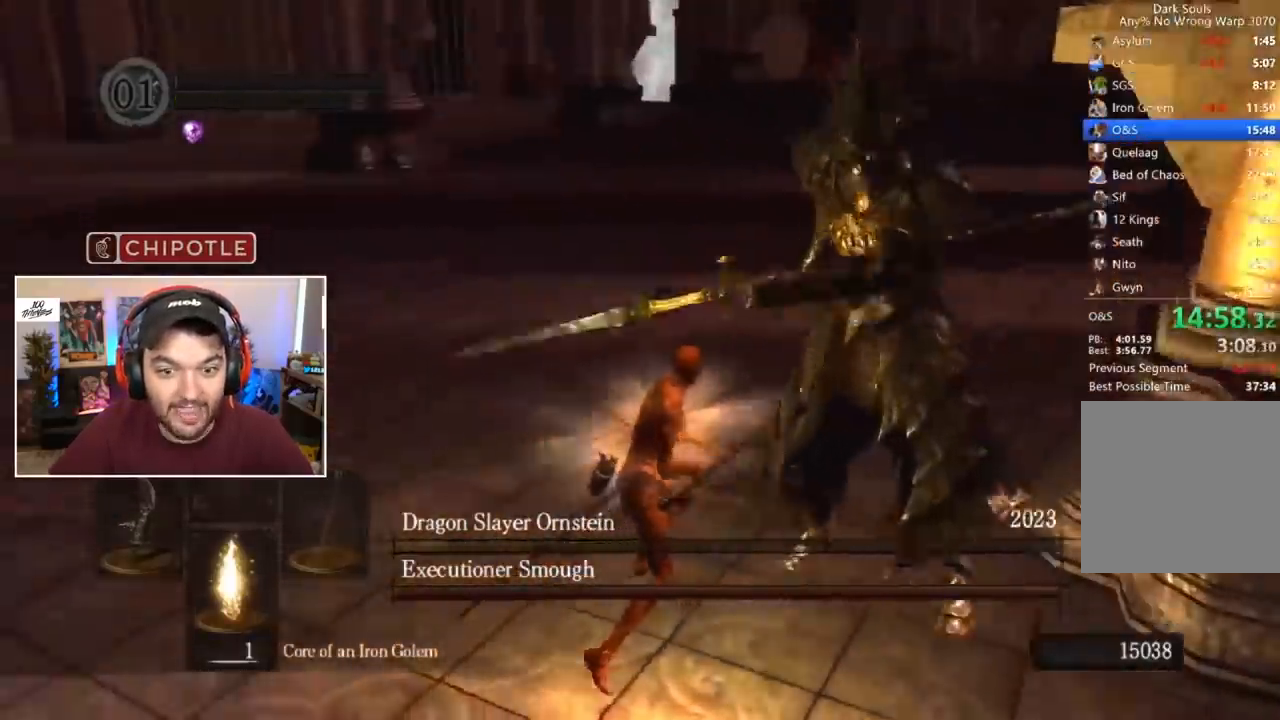
{"buttons": [], "left_stick": "center", "right_stick": "down-left", "events": [[483, "right_stick", "down-left"]]}
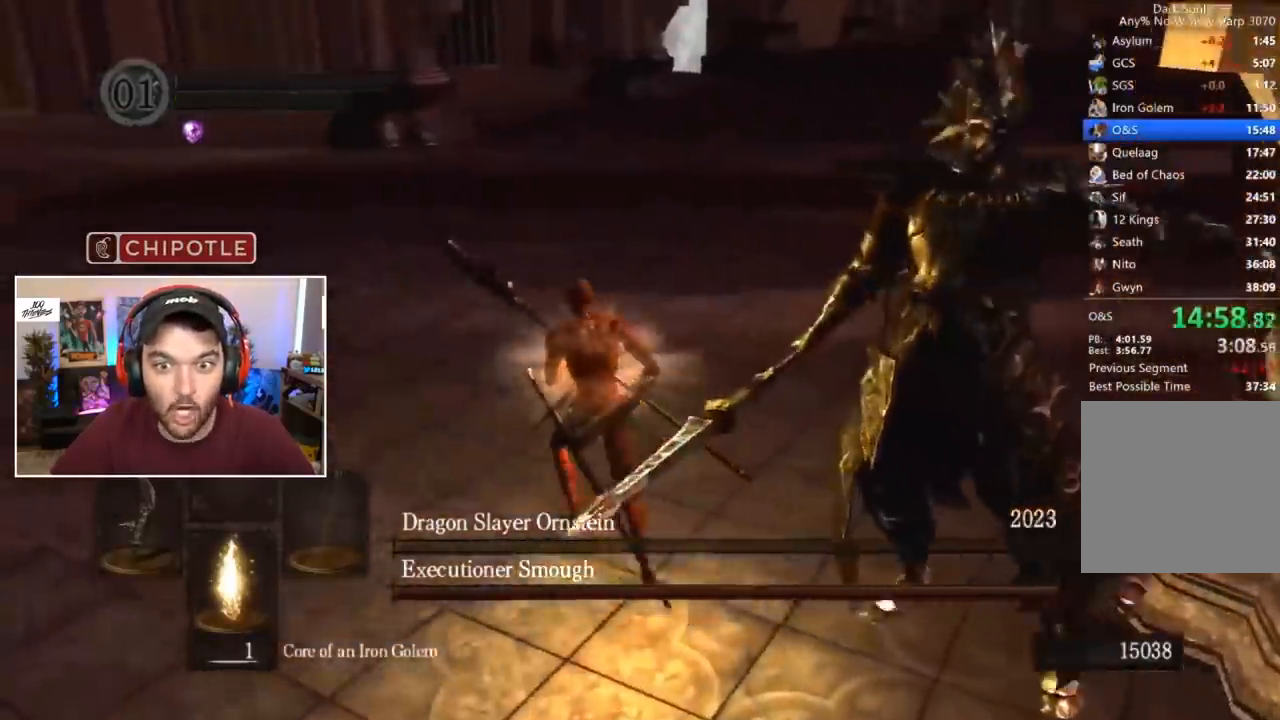
{"buttons": ["B"], "left_stick": "center", "right_stick": "center", "events": [[117, "right_stick", "center"], [483, "B", "down"]]}
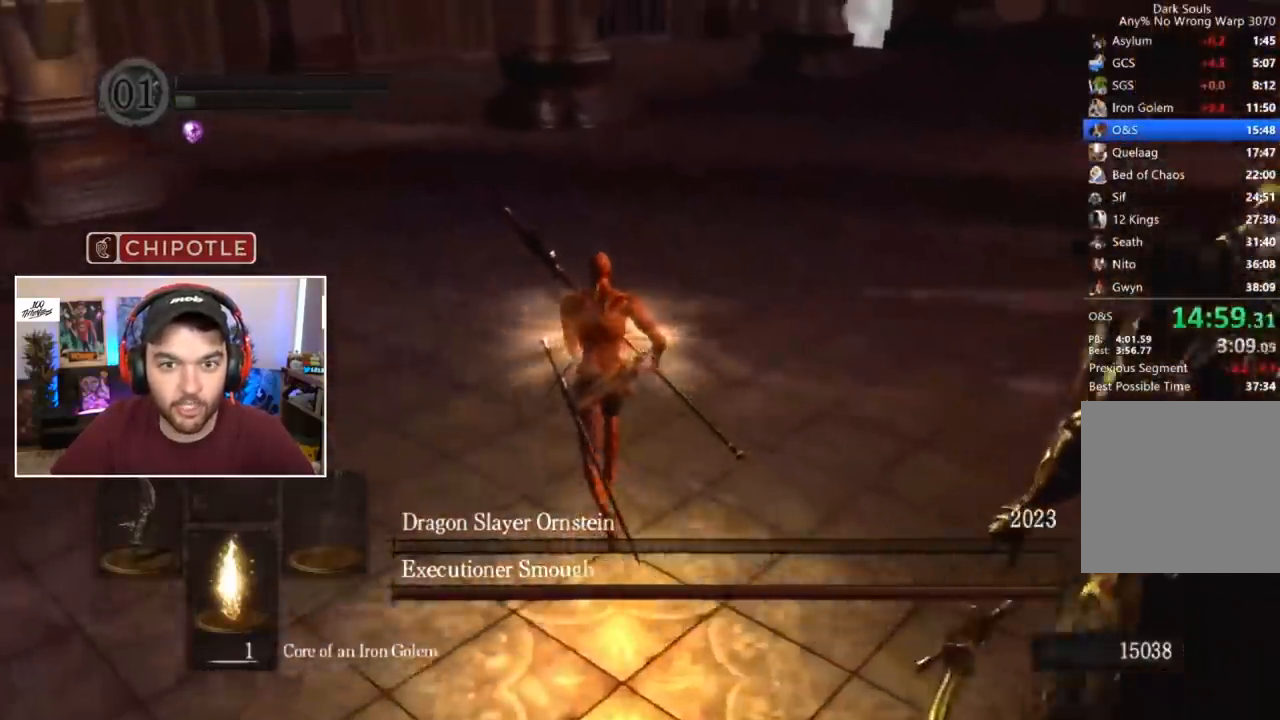
{"buttons": ["B", "L1"], "left_stick": "center", "right_stick": "center", "events": [[250, "L1", "down"]]}
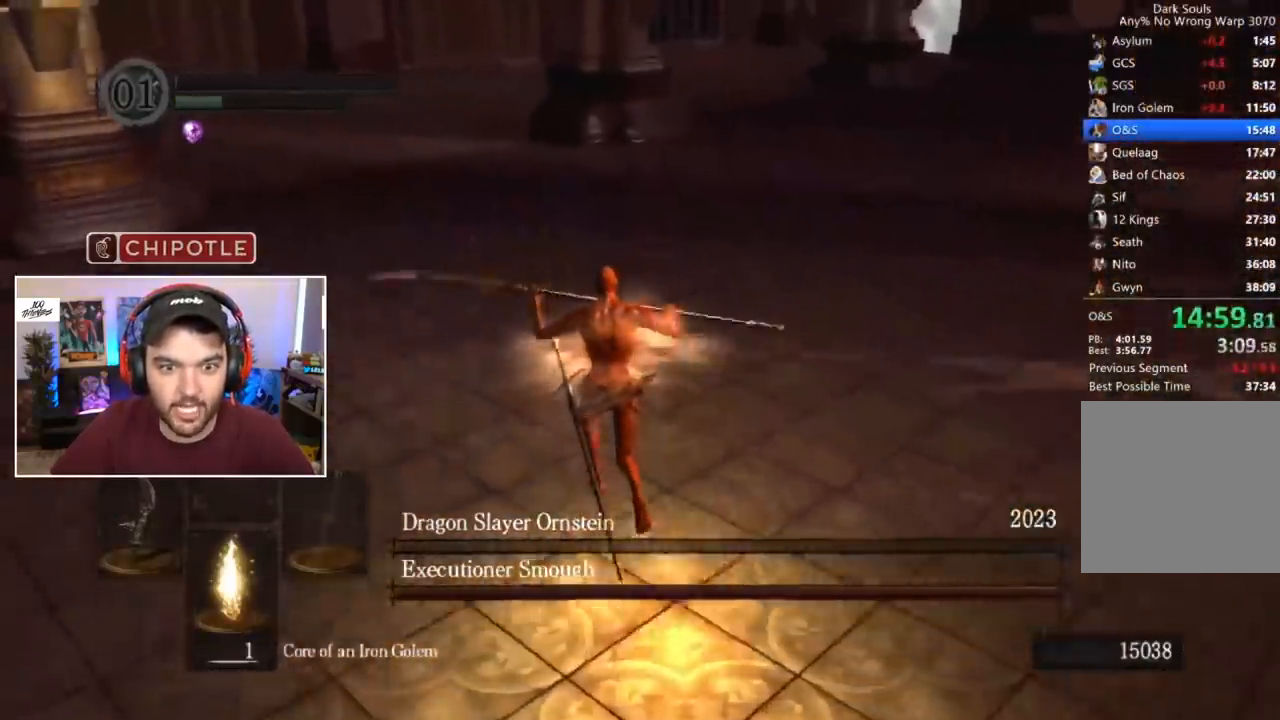
{"buttons": ["B"], "left_stick": "center", "right_stick": "center", "events": [[417, "L1", "up"]]}
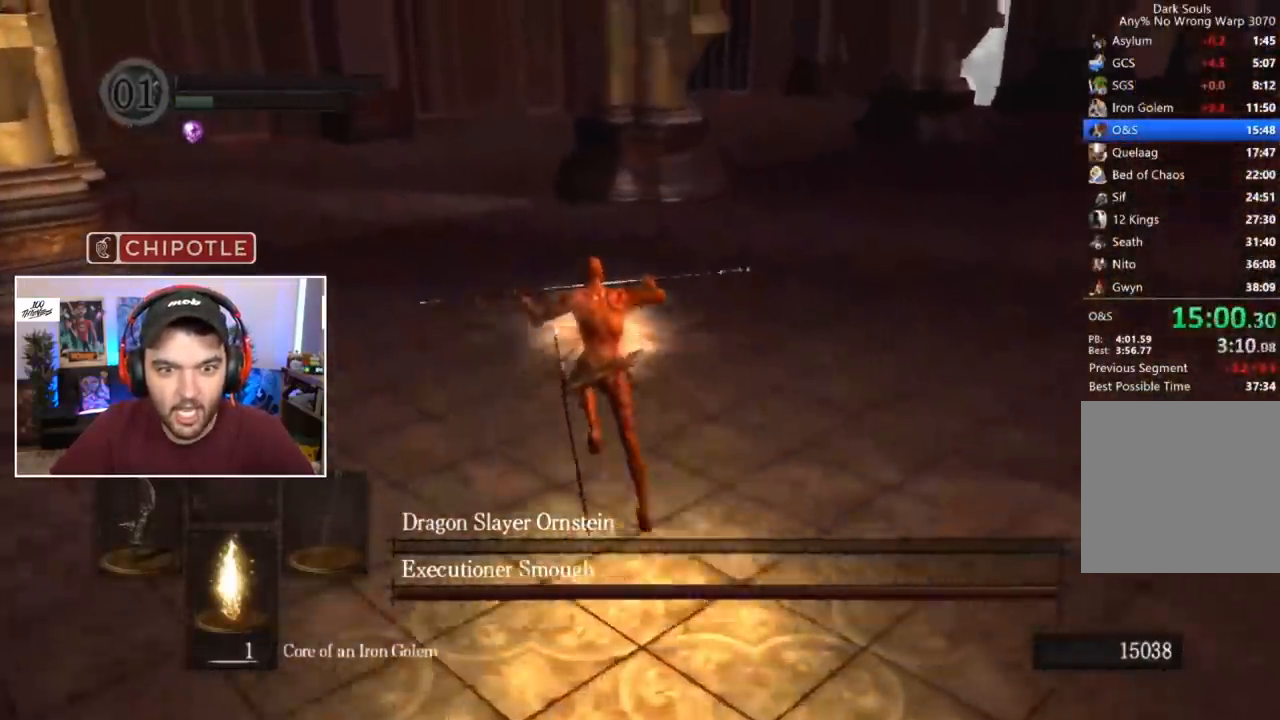
{"buttons": ["B"], "left_stick": "center", "right_stick": "center", "events": []}
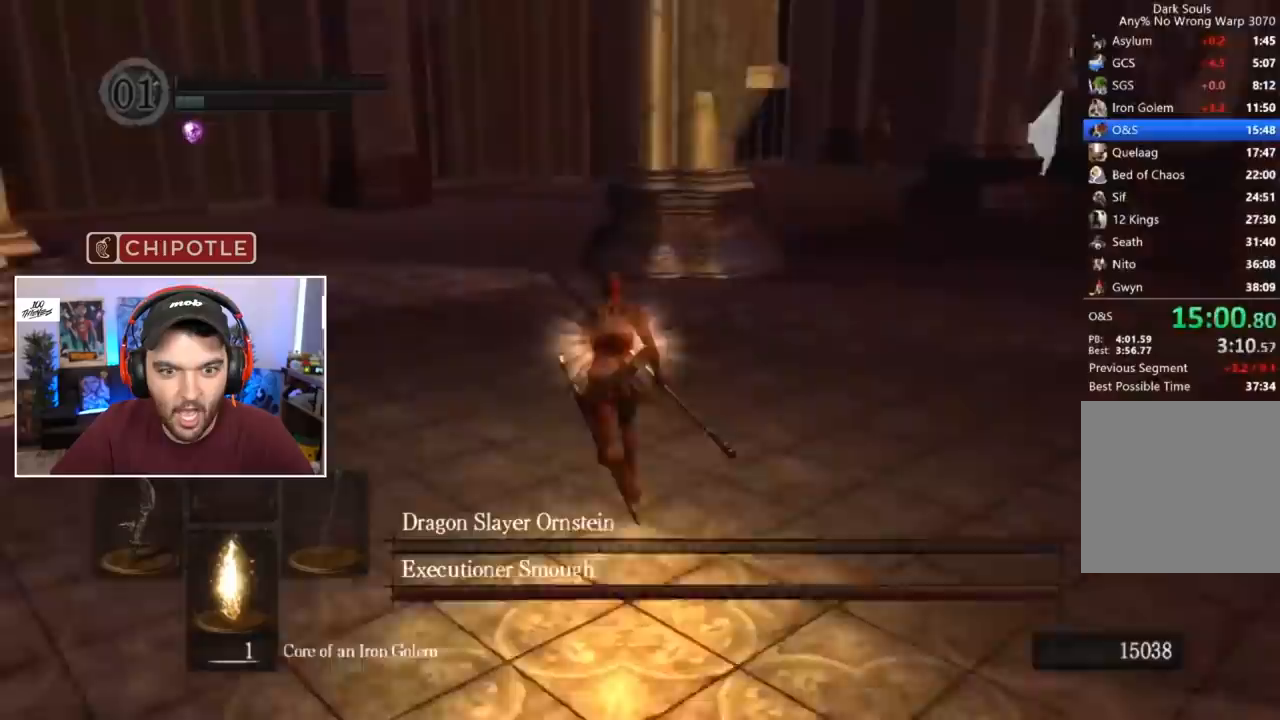
{"buttons": ["B"], "left_stick": "center", "right_stick": "center", "events": []}
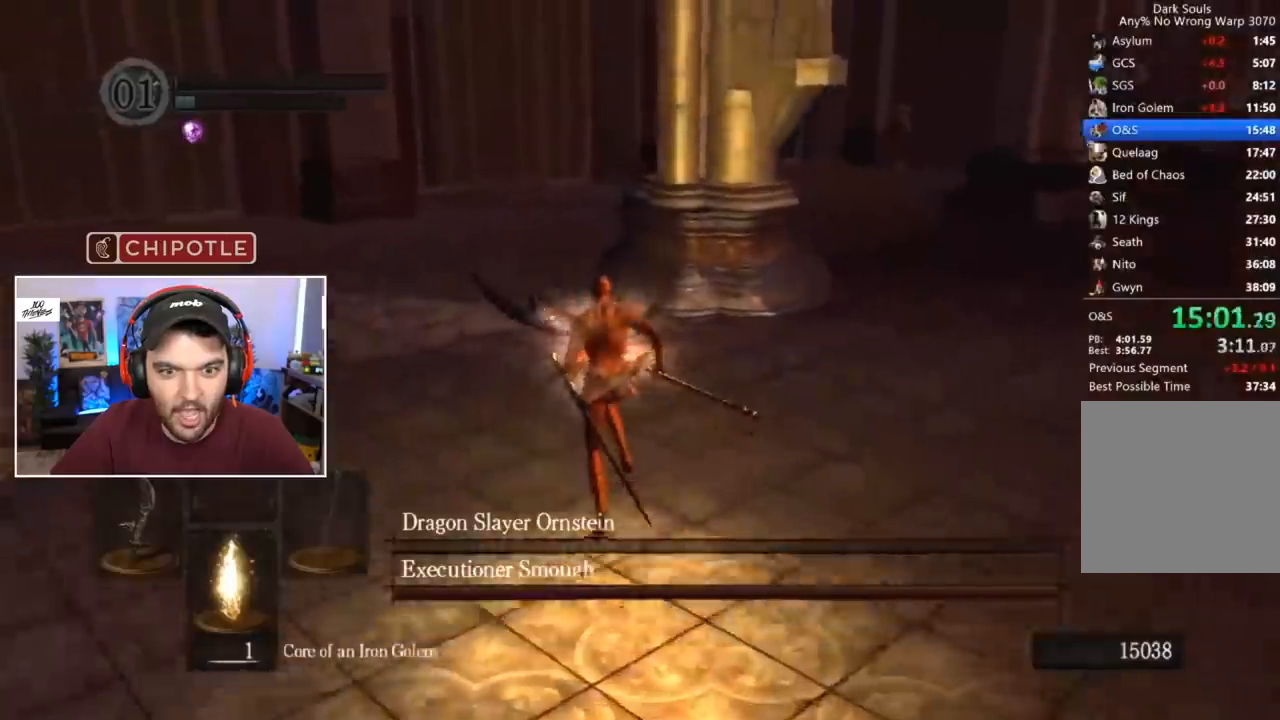
{"buttons": ["B"], "left_stick": "center", "right_stick": "center", "events": []}
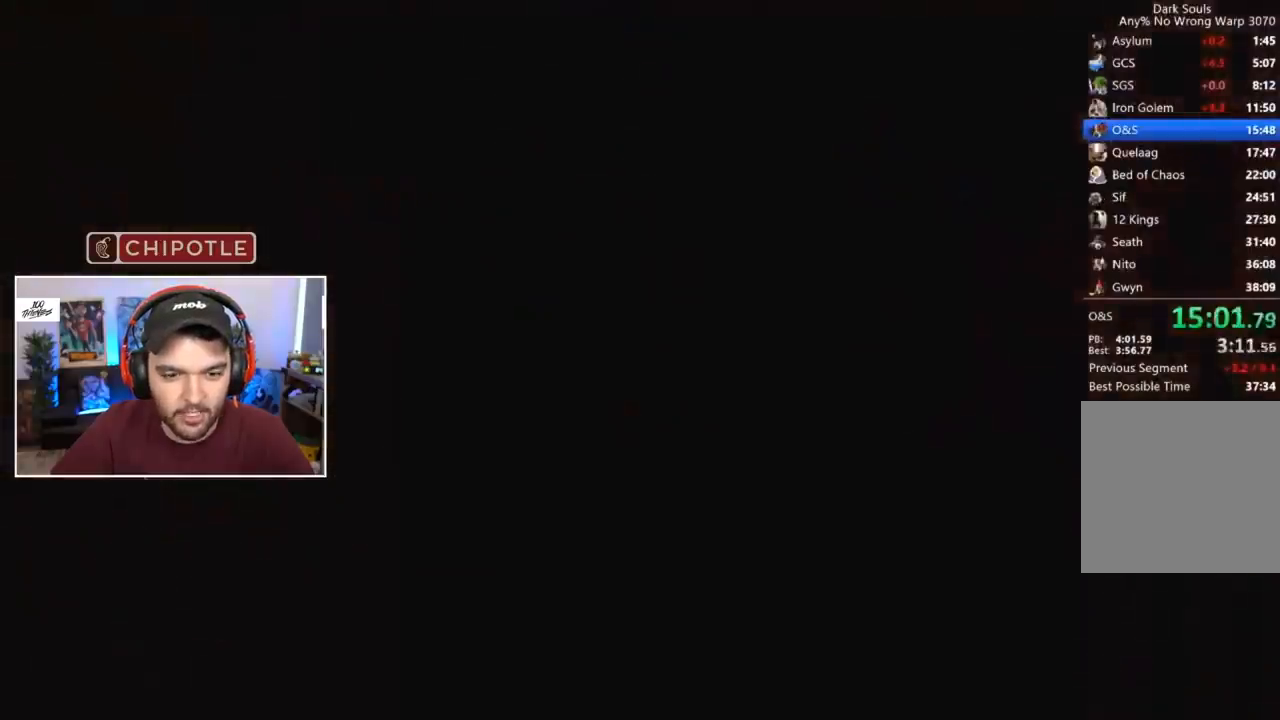
{"buttons": [], "left_stick": "center", "right_stick": "center", "events": [[17, "B", "up"], [283, "START", "down"], [417, "START", "up"]]}
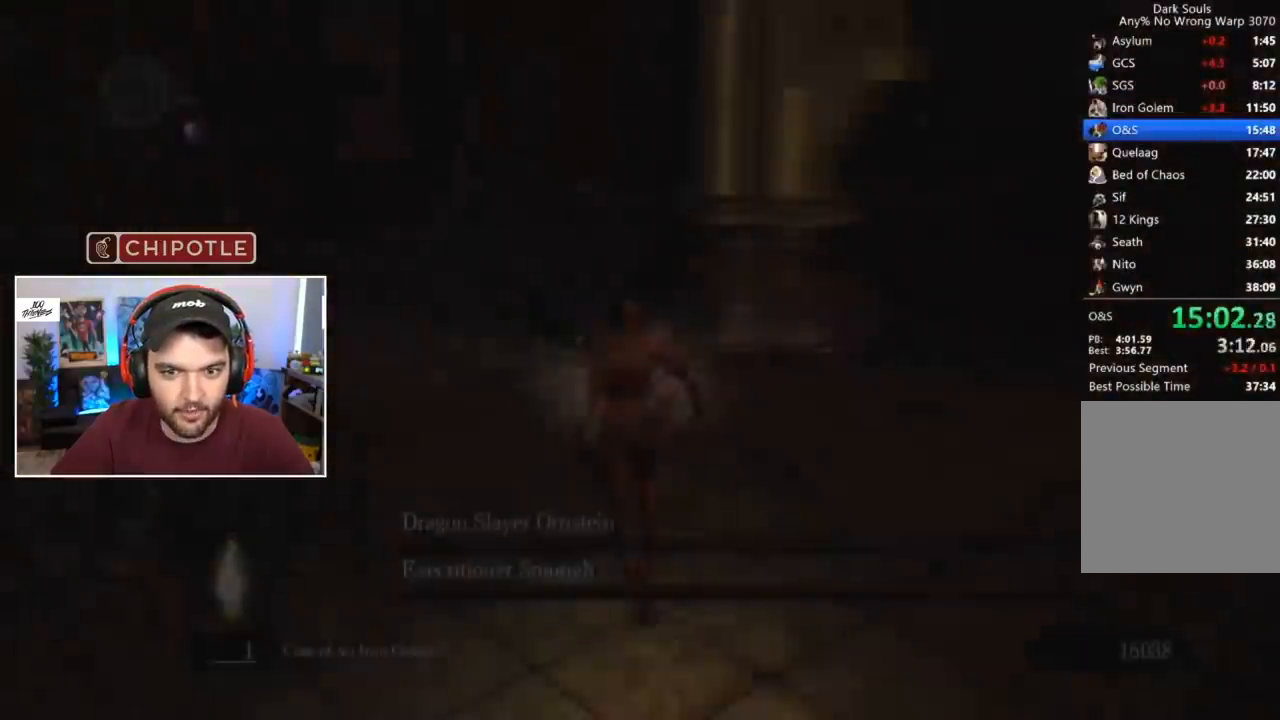
{"buttons": ["B"], "left_stick": "center", "right_stick": "center", "events": [[83, "right_stick", "right"], [150, "B", "down"], [217, "right_stick", "center"]]}
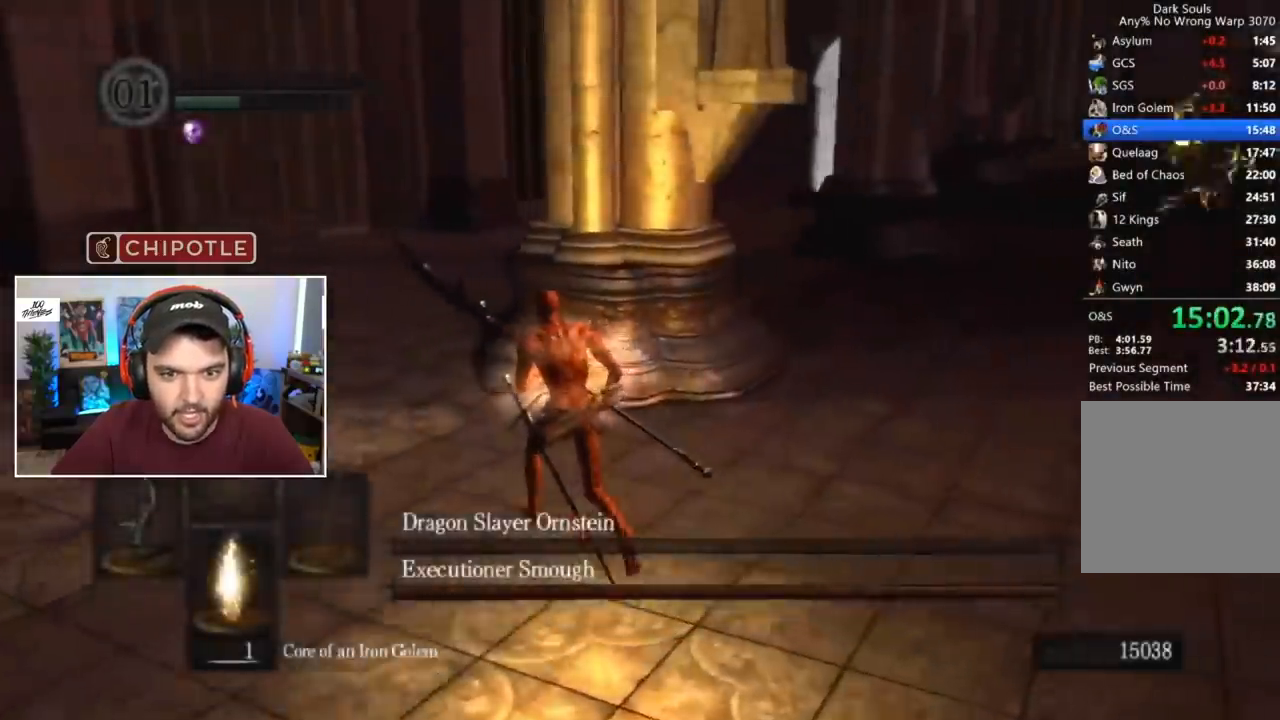
{"buttons": ["B"], "left_stick": "center", "right_stick": "center", "events": []}
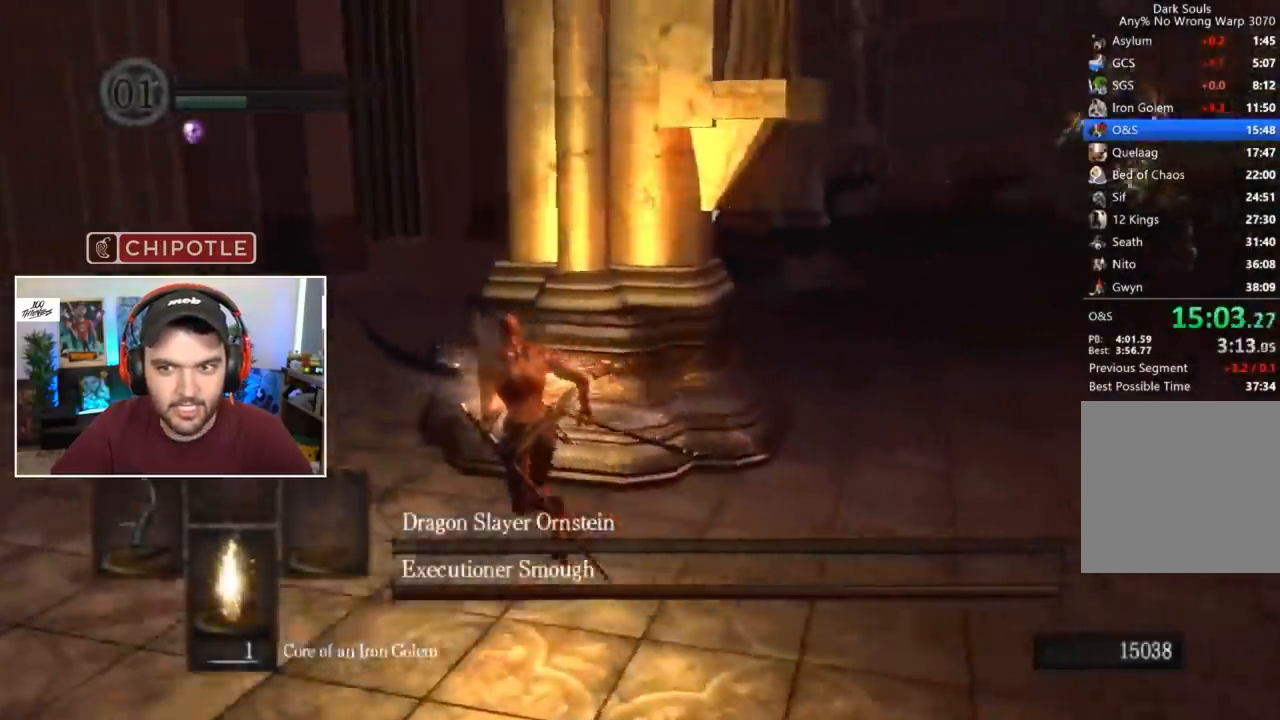
{"buttons": [], "left_stick": "center", "right_stick": "right", "events": [[417, "B", "up"], [483, "right_stick", "right"]]}
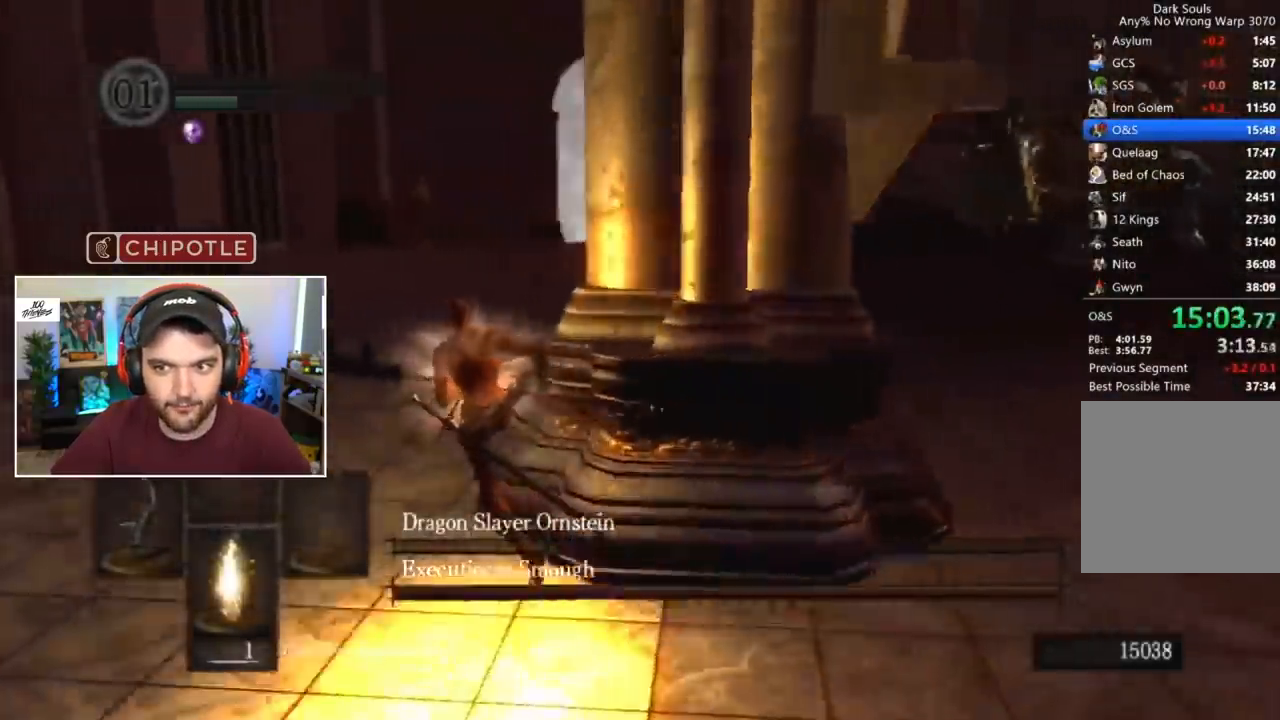
{"buttons": [], "left_stick": "center", "right_stick": "center", "events": [[417, "right_stick", "center"]]}
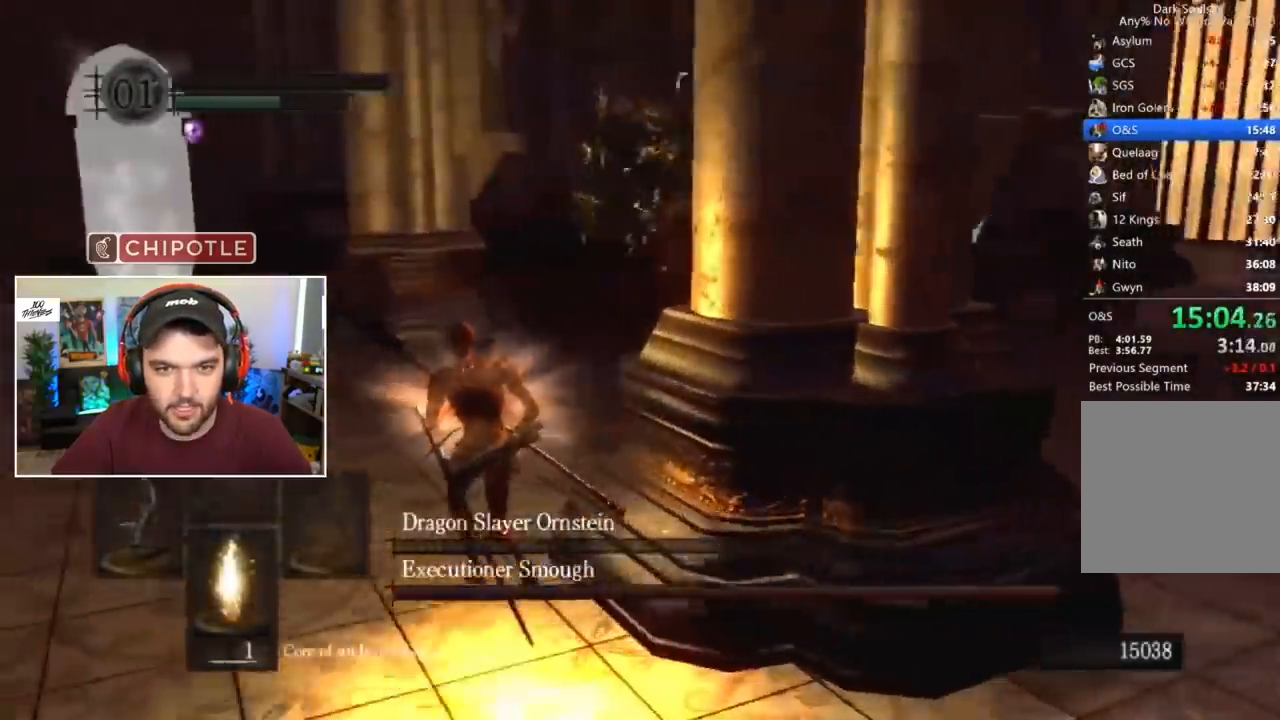
{"buttons": ["B"], "left_stick": "center", "right_stick": "center", "events": [[183, "B", "down"]]}
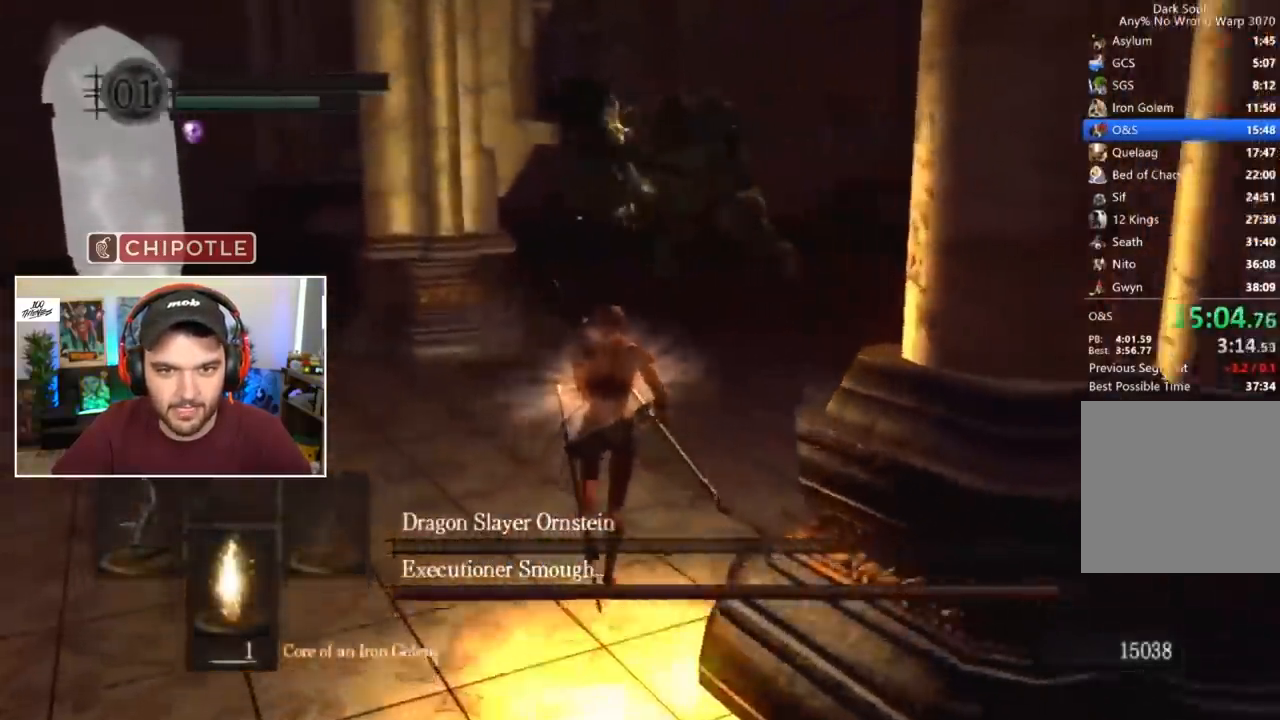
{"buttons": ["B"], "left_stick": "center", "right_stick": "center", "events": []}
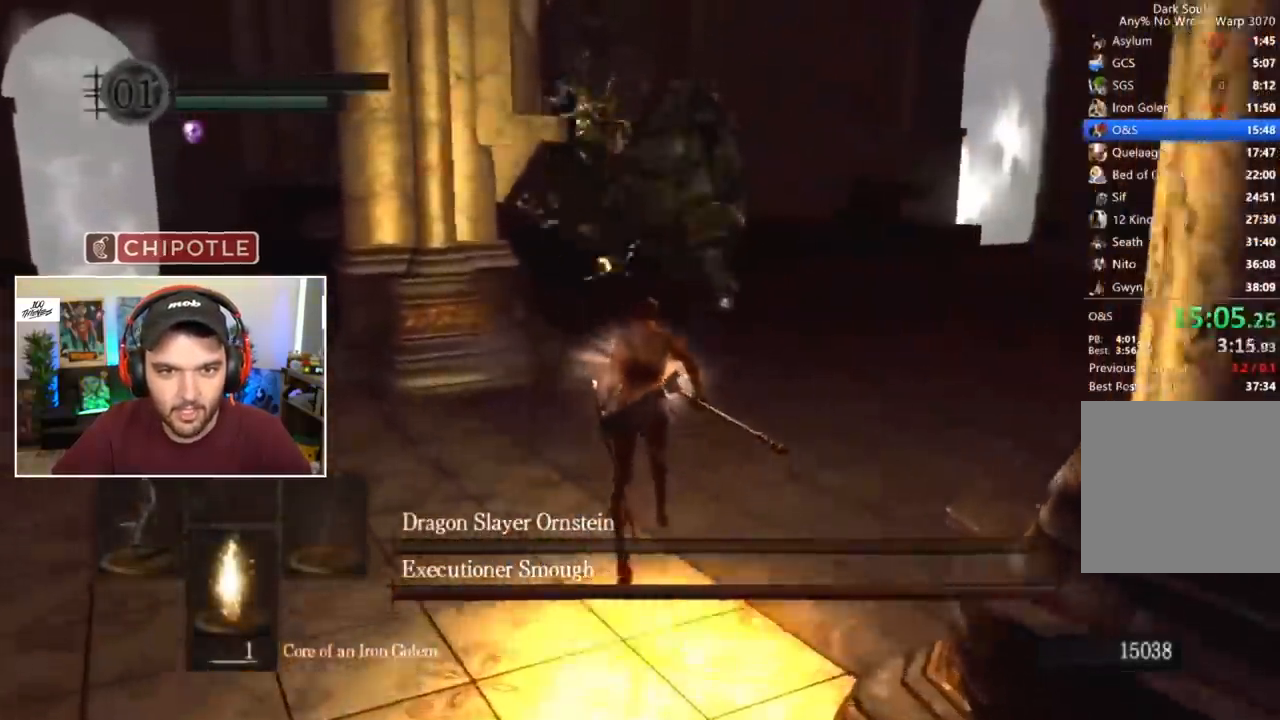
{"buttons": ["B"], "left_stick": "center", "right_stick": "center", "events": []}
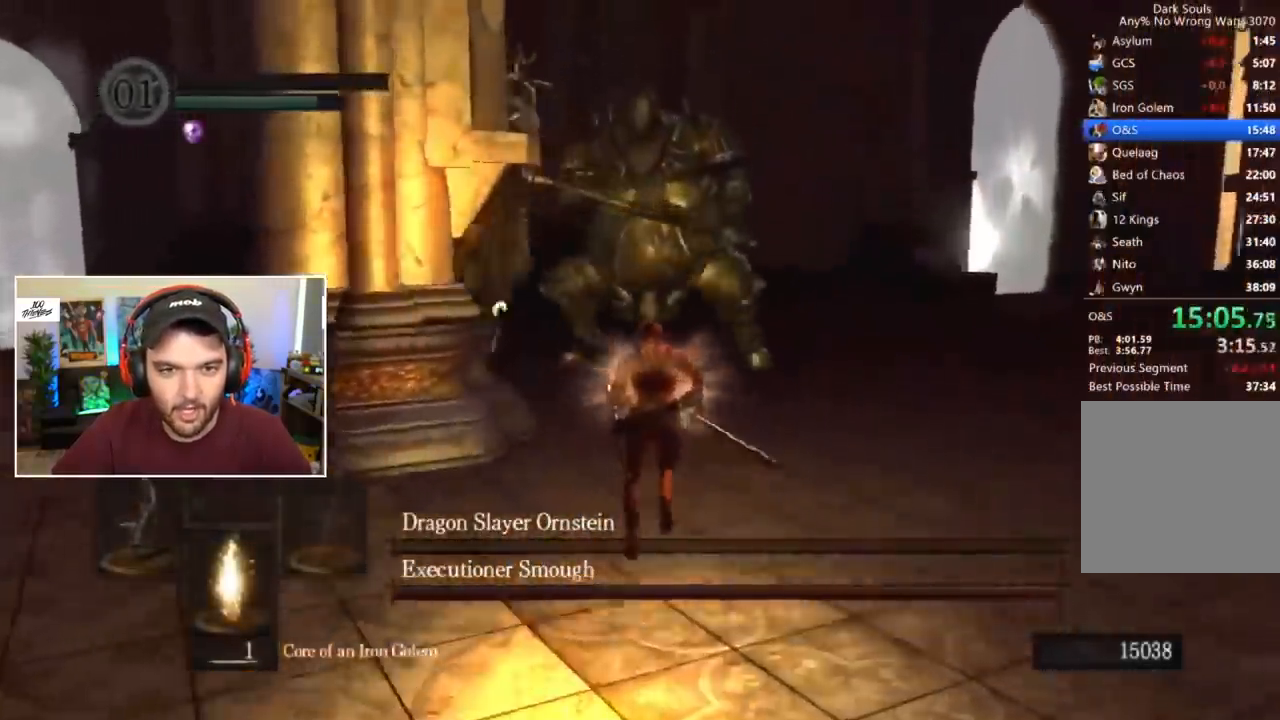
{"buttons": ["B"], "left_stick": "center", "right_stick": "center", "events": []}
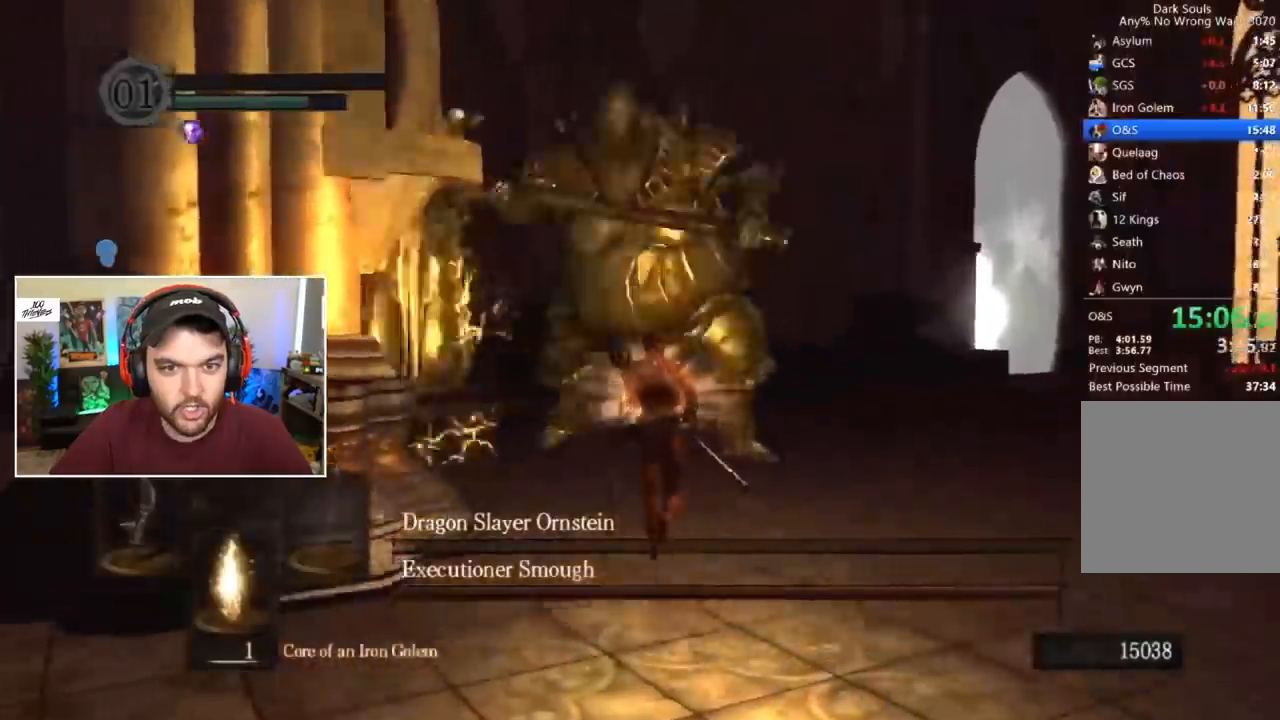
{"buttons": ["B"], "left_stick": "down-right", "right_stick": "left", "events": [[317, "right_stick", "left"], [333, "left_stick", "right"], [450, "left_stick", "down-right"]]}
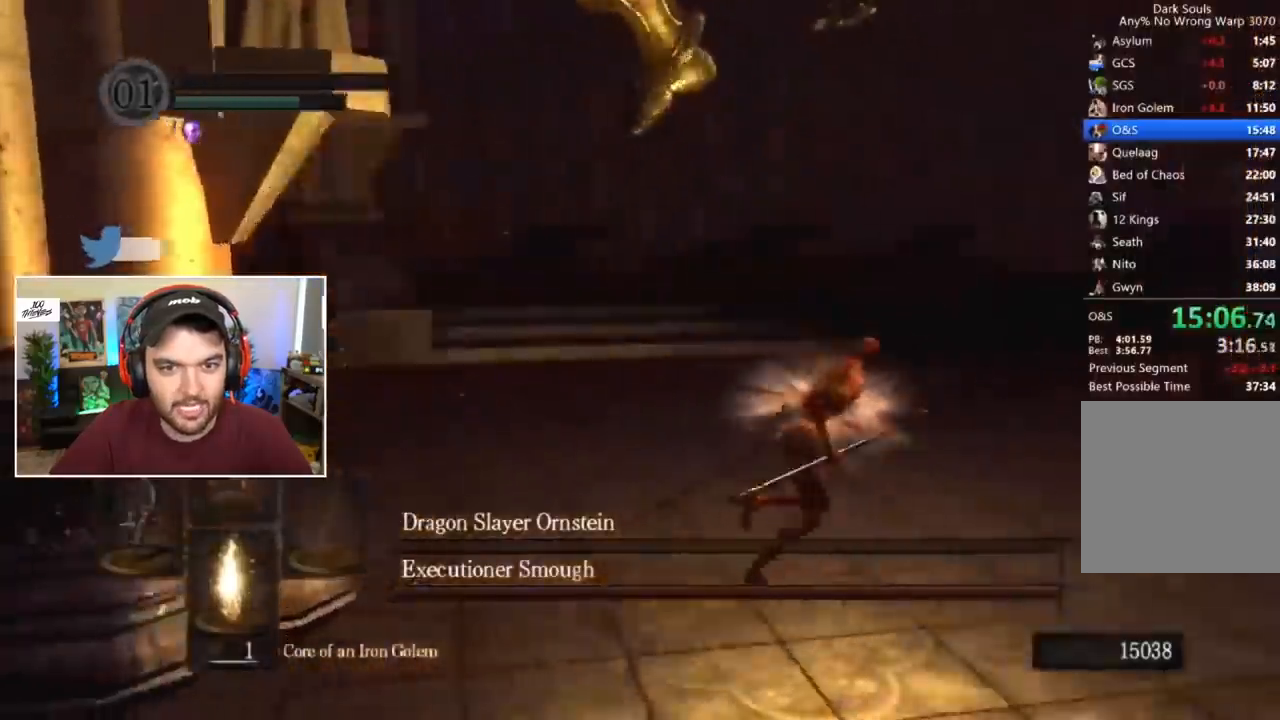
{"buttons": ["B"], "left_stick": "down-left", "right_stick": "center", "events": [[417, "left_stick", "down-left"], [450, "right_stick", "center"]]}
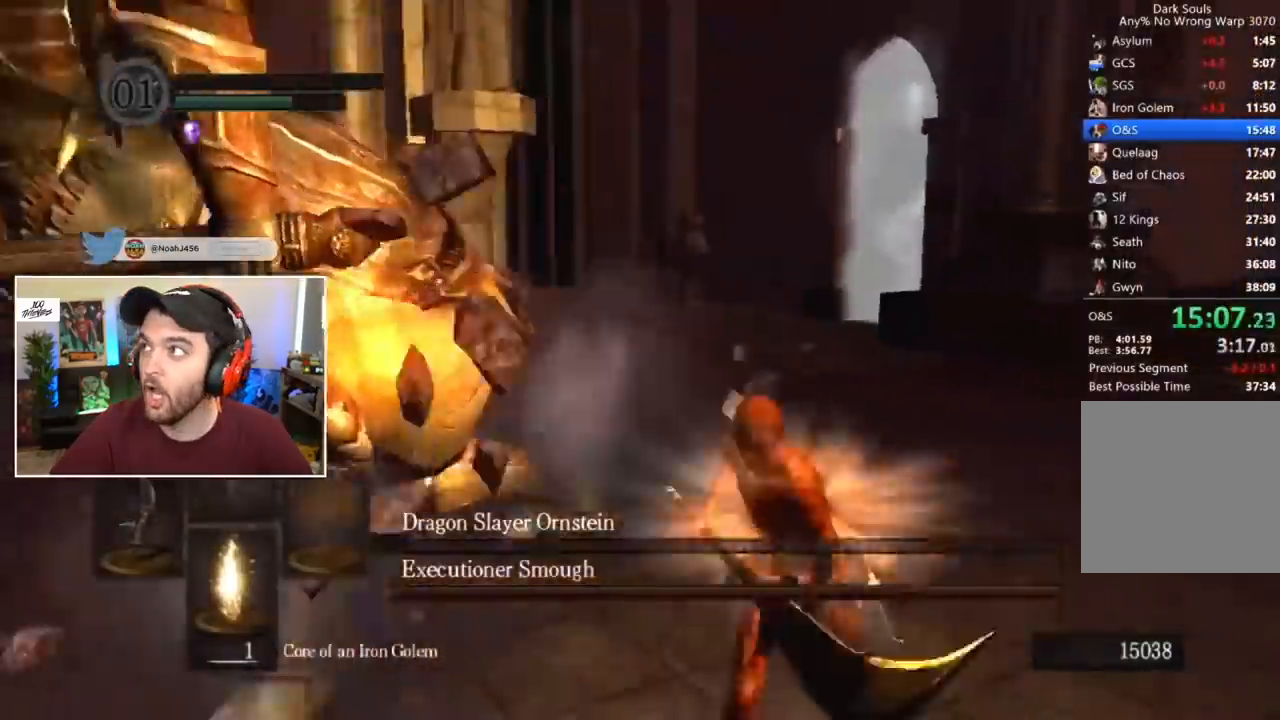
{"buttons": [], "left_stick": "left", "right_stick": "left", "events": [[117, "left_stick", "left"], [150, "R1", "down"], [350, "R1", "up"], [383, "B", "up"], [483, "right_stick", "left"]]}
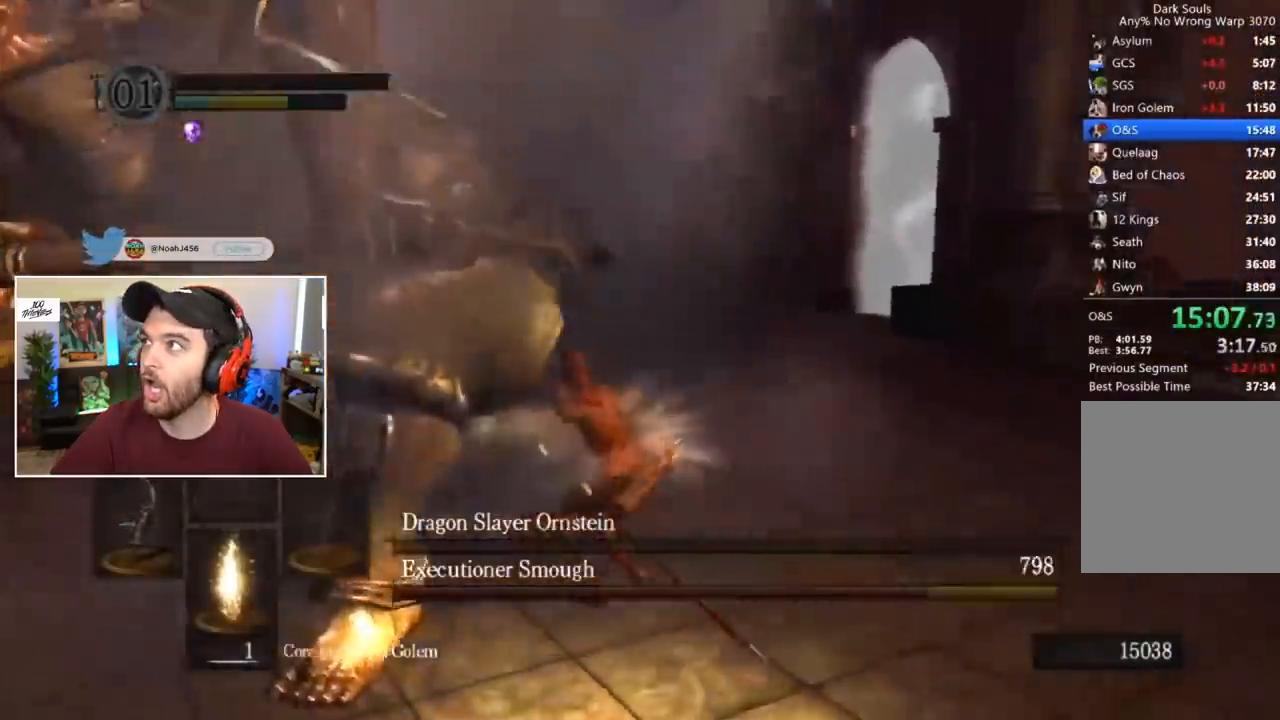
{"buttons": [], "left_stick": "down", "right_stick": "left", "events": [[17, "left_stick", "down-left"], [150, "right_stick", "center"], [217, "right_stick", "left"], [383, "right_stick", "center"], [450, "right_stick", "left"], [483, "left_stick", "down"]]}